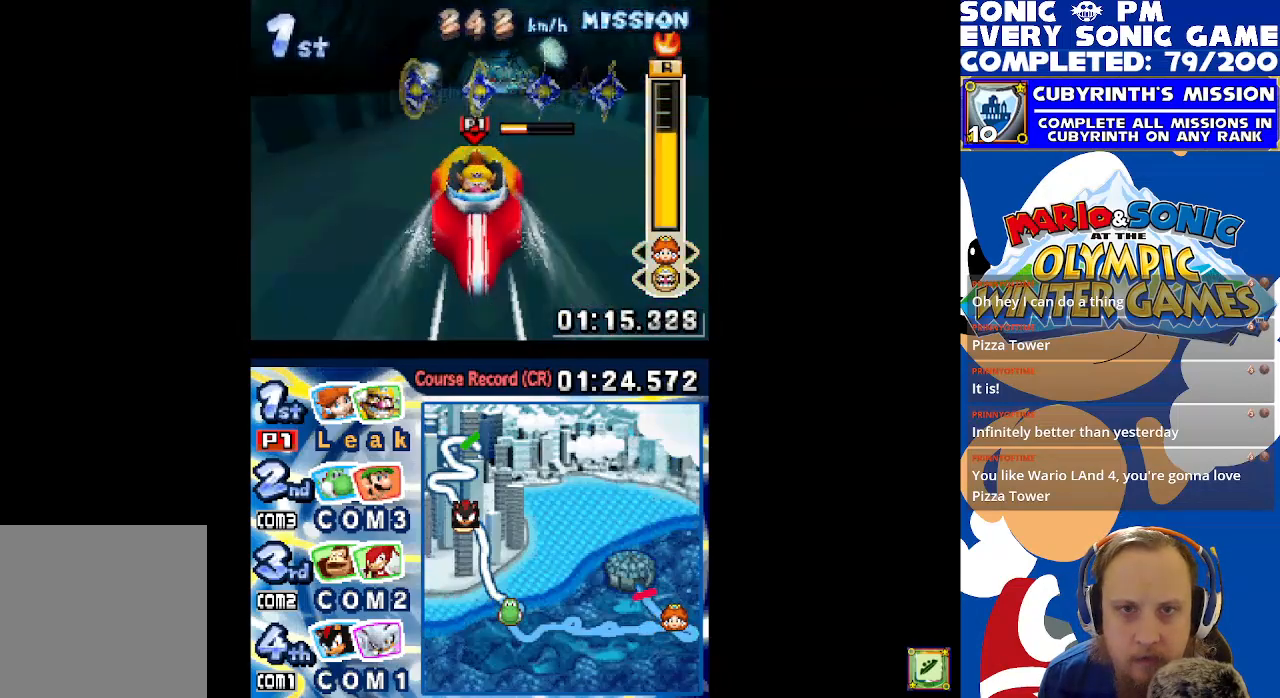
Gameplay with a controller (Xbox layout); each line is a JSON object with the inputs held at the frame after it. "events" lists button and stick changes between this image and that frame as [ms after this image, input, new state], when the widget could be followed in between. Not read: right_stick.
{"buttons": [], "left_stick": "center", "events": [[33, "DPAD_RIGHT", "down"], [133, "DPAD_RIGHT", "up"], [383, "DPAD_RIGHT", "down"], [500, "DPAD_RIGHT", "up"]]}
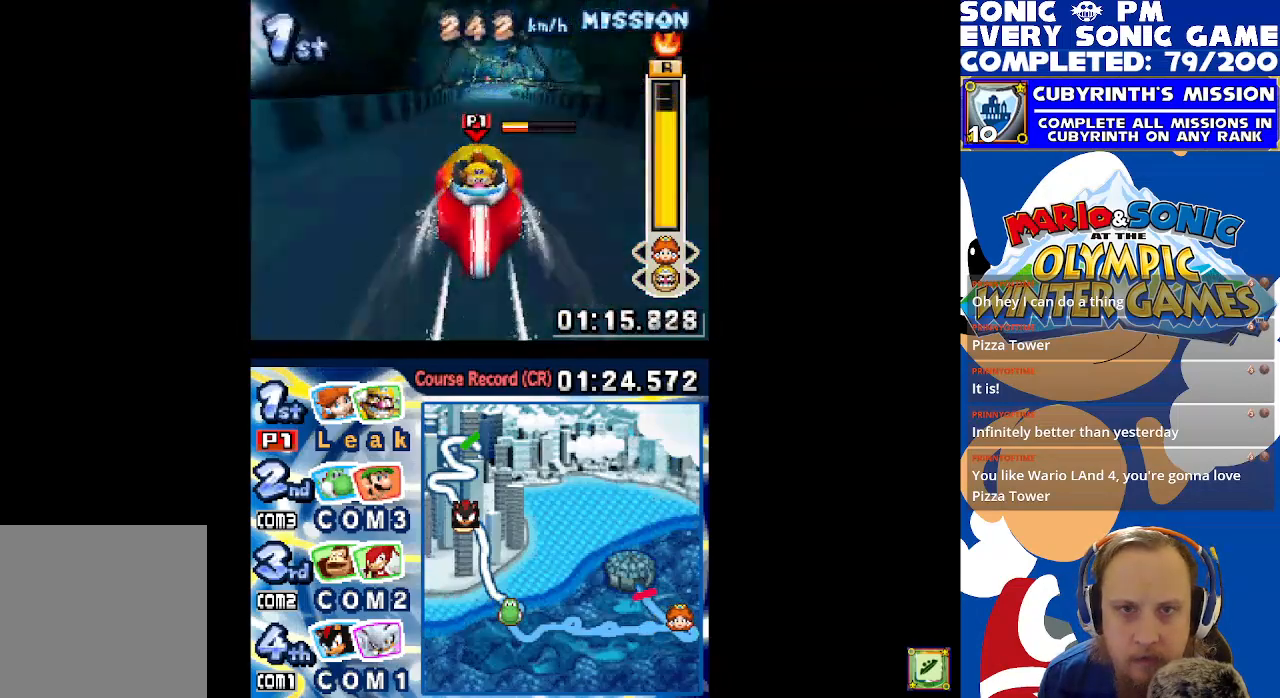
{"buttons": [], "left_stick": "center", "events": []}
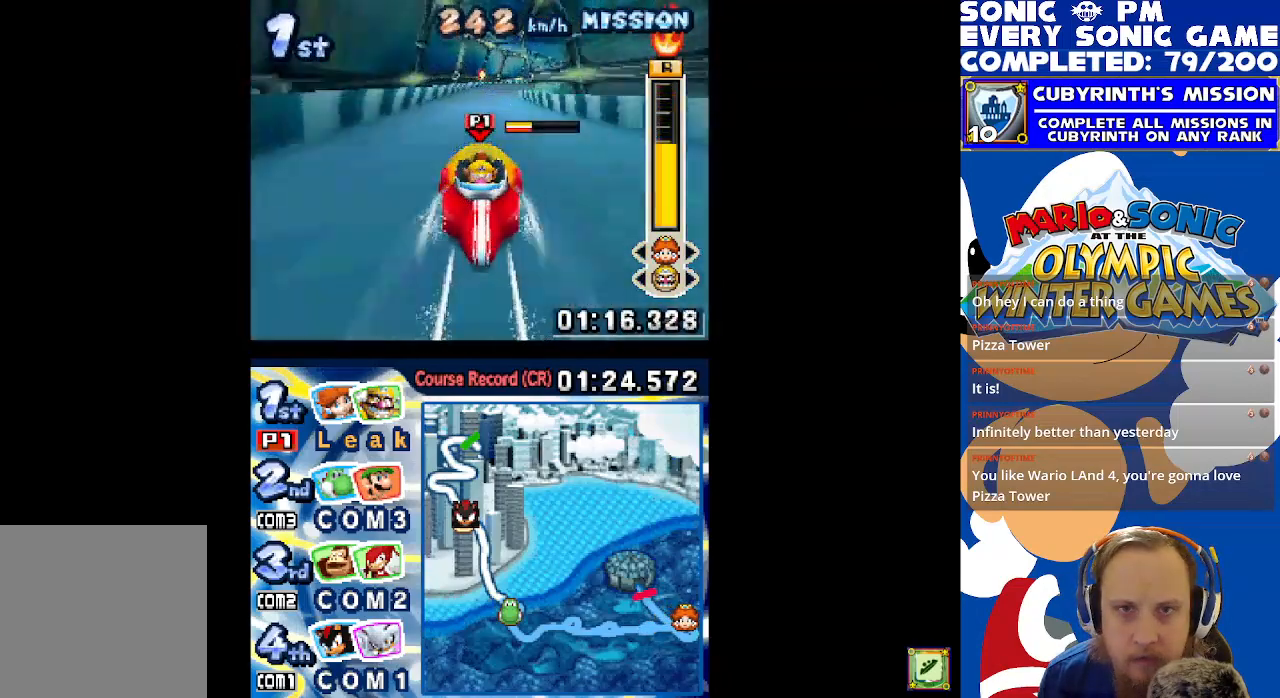
{"buttons": ["DPAD_RIGHT"], "left_stick": "center", "events": [[400, "DPAD_RIGHT", "down"]]}
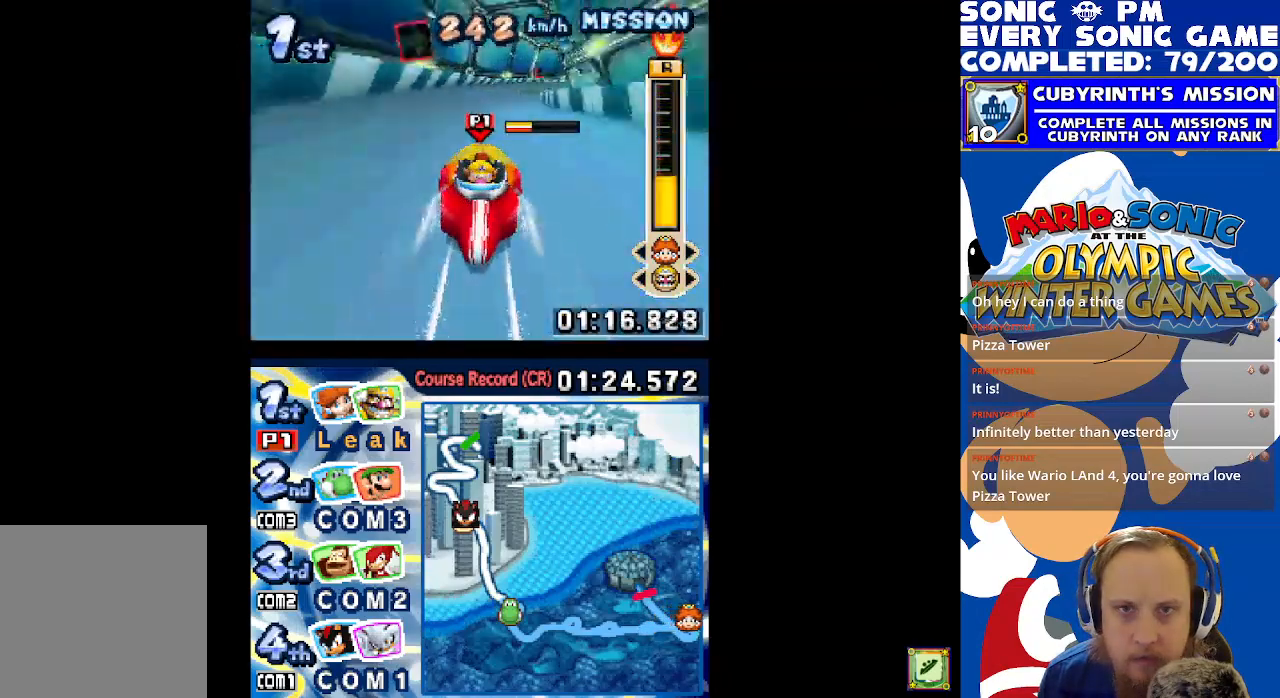
{"buttons": [], "left_stick": "center", "events": [[33, "DPAD_RIGHT", "up"]]}
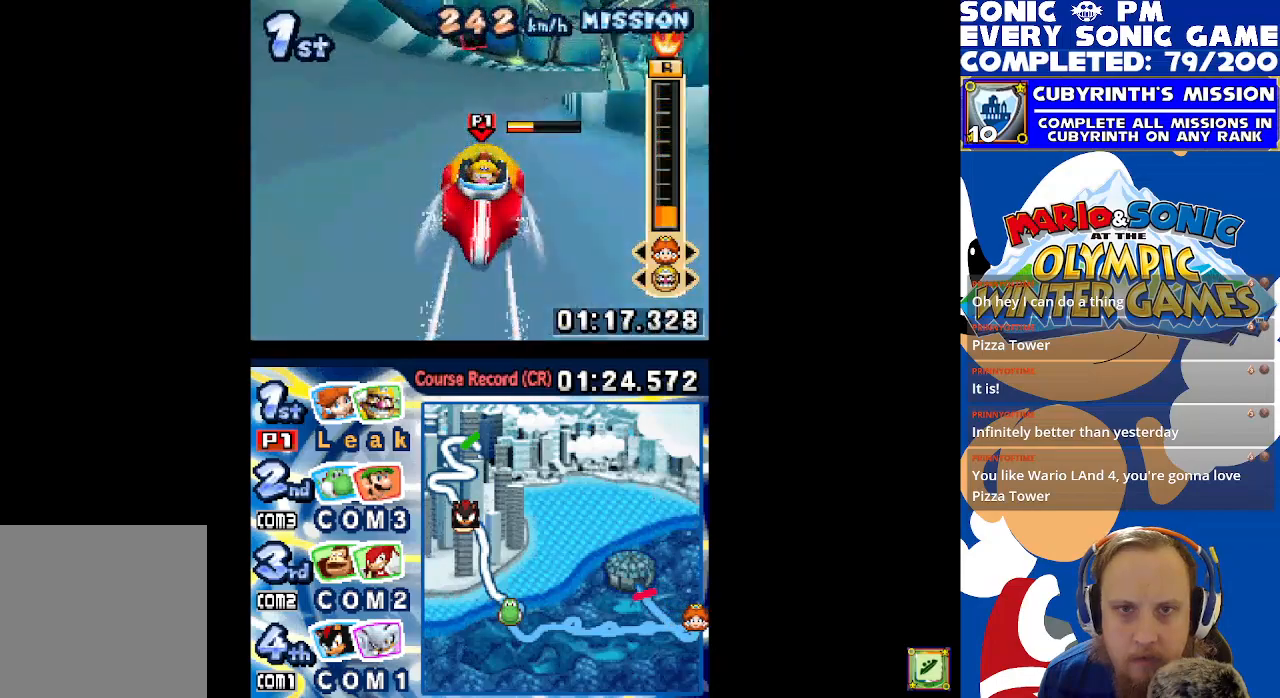
{"buttons": ["B"], "left_stick": "center", "events": [[217, "DPAD_RIGHT", "down"], [283, "B", "down"], [450, "DPAD_RIGHT", "up"]]}
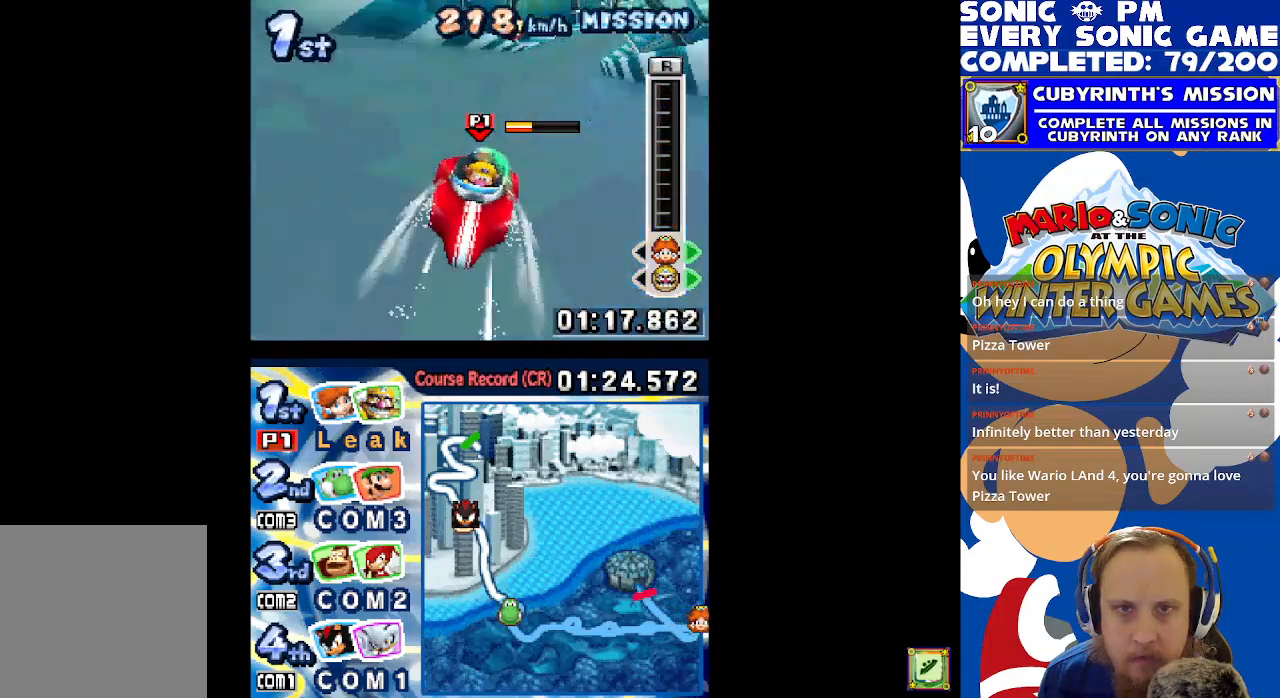
{"buttons": ["B", "DPAD_RIGHT"], "left_stick": "center", "events": [[17, "DPAD_LEFT", "down"], [133, "DPAD_LEFT", "up"], [150, "DPAD_RIGHT", "down"]]}
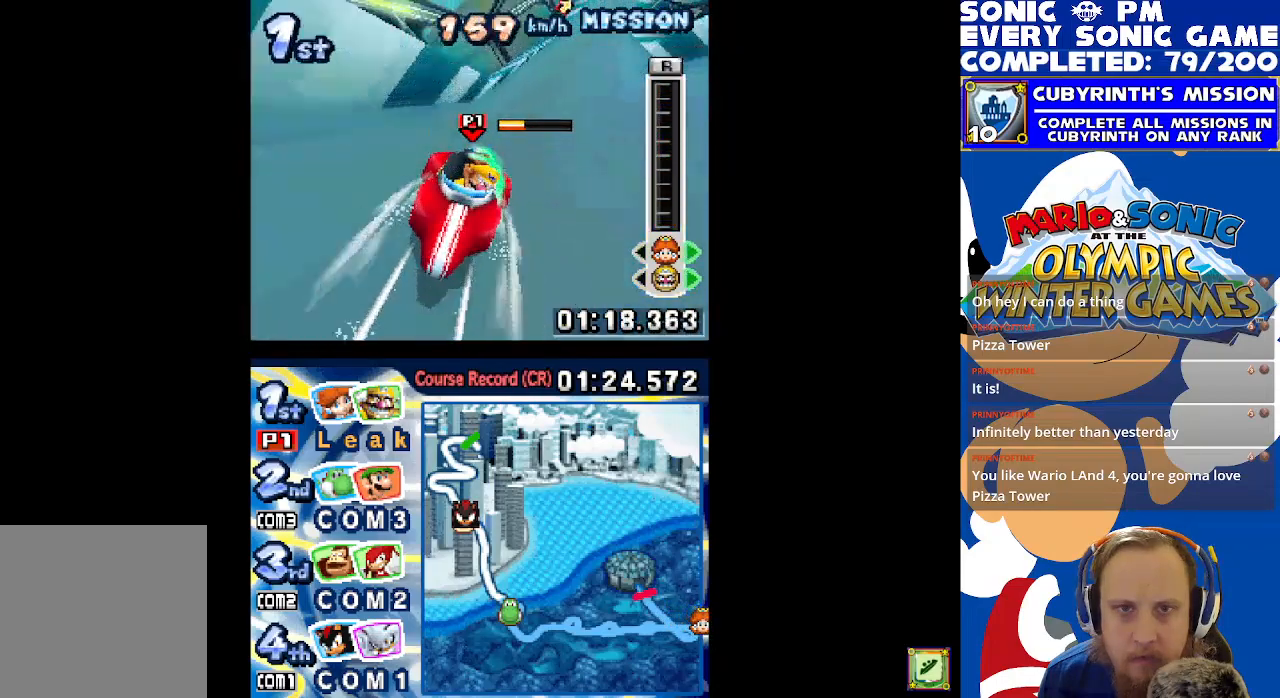
{"buttons": ["B", "DPAD_RIGHT"], "left_stick": "center", "events": []}
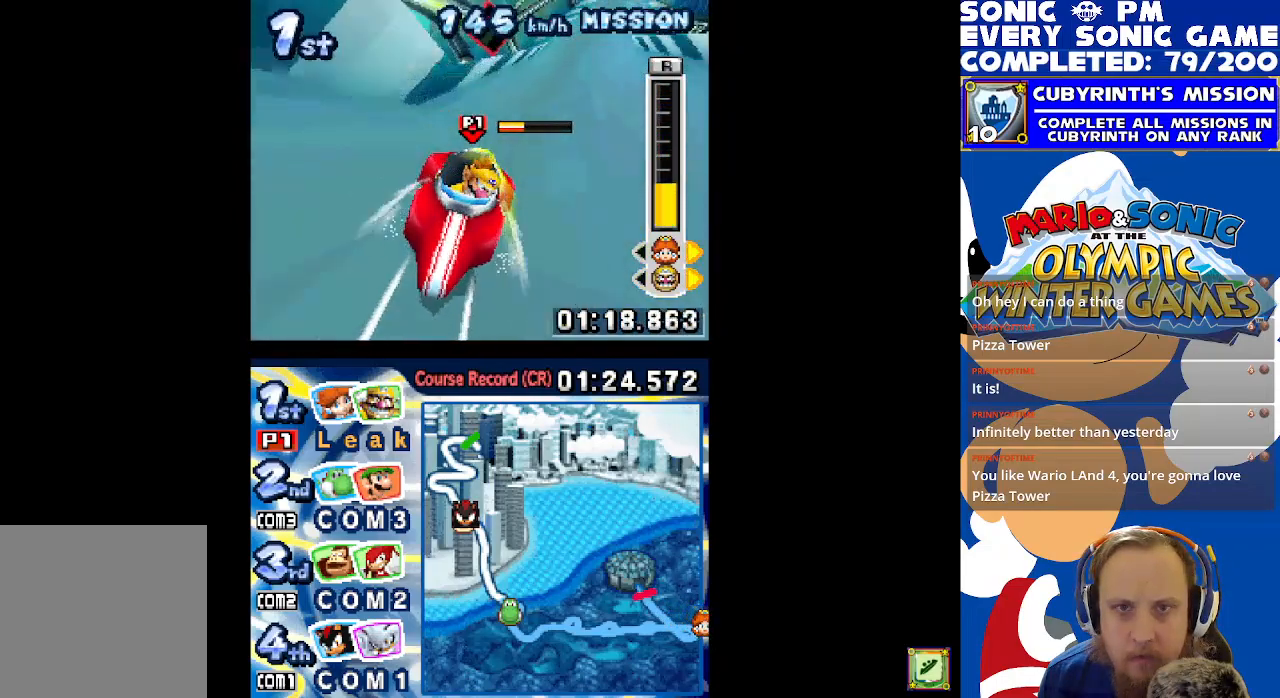
{"buttons": ["B", "DPAD_RIGHT"], "left_stick": "center", "events": []}
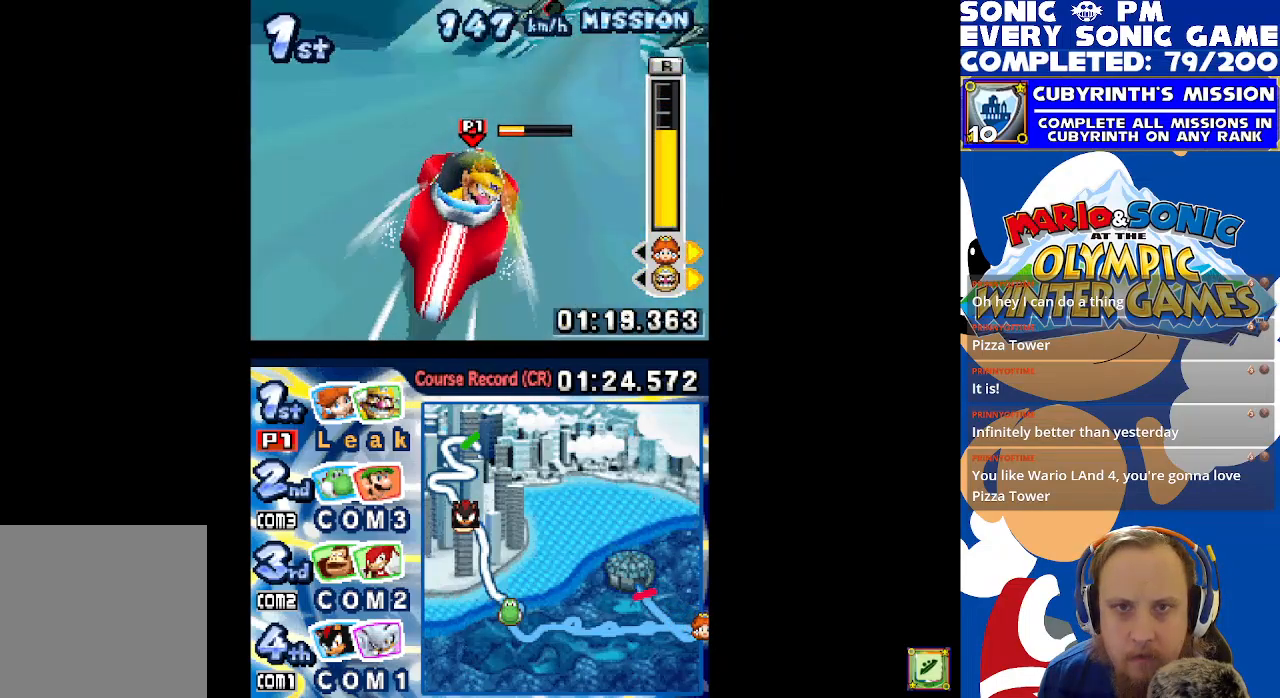
{"buttons": ["B", "DPAD_RIGHT"], "left_stick": "center", "events": []}
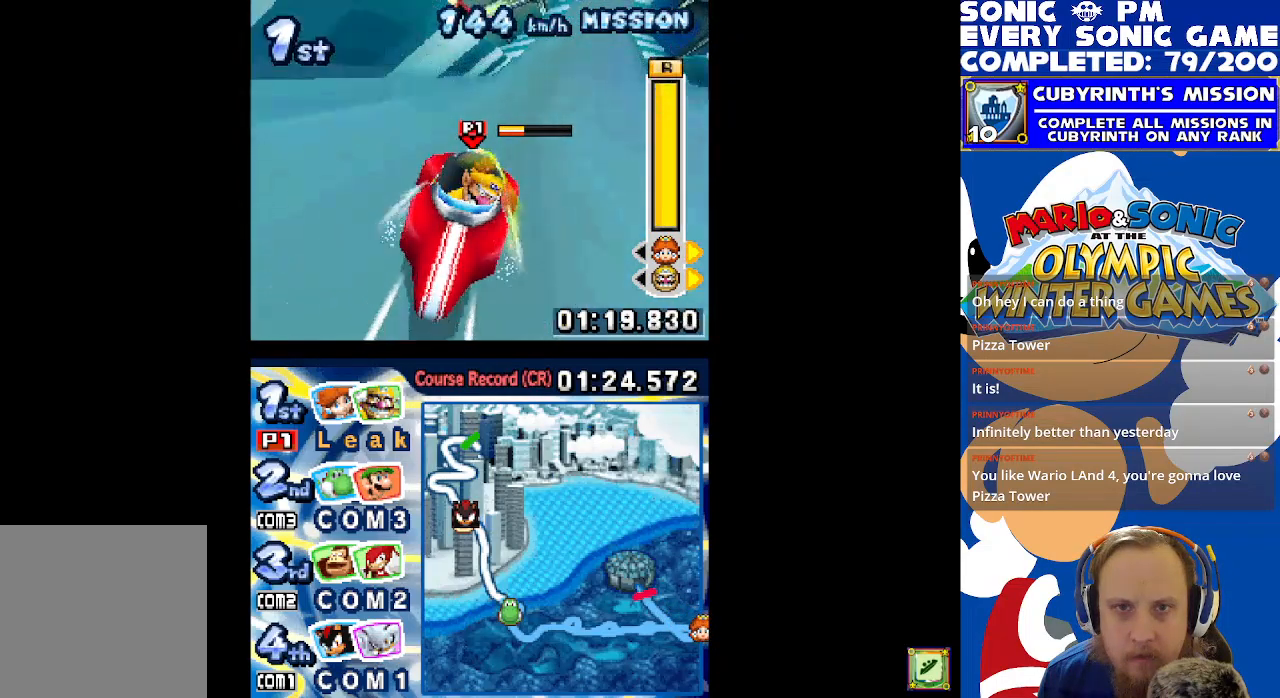
{"buttons": ["B", "DPAD_RIGHT"], "left_stick": "center", "events": []}
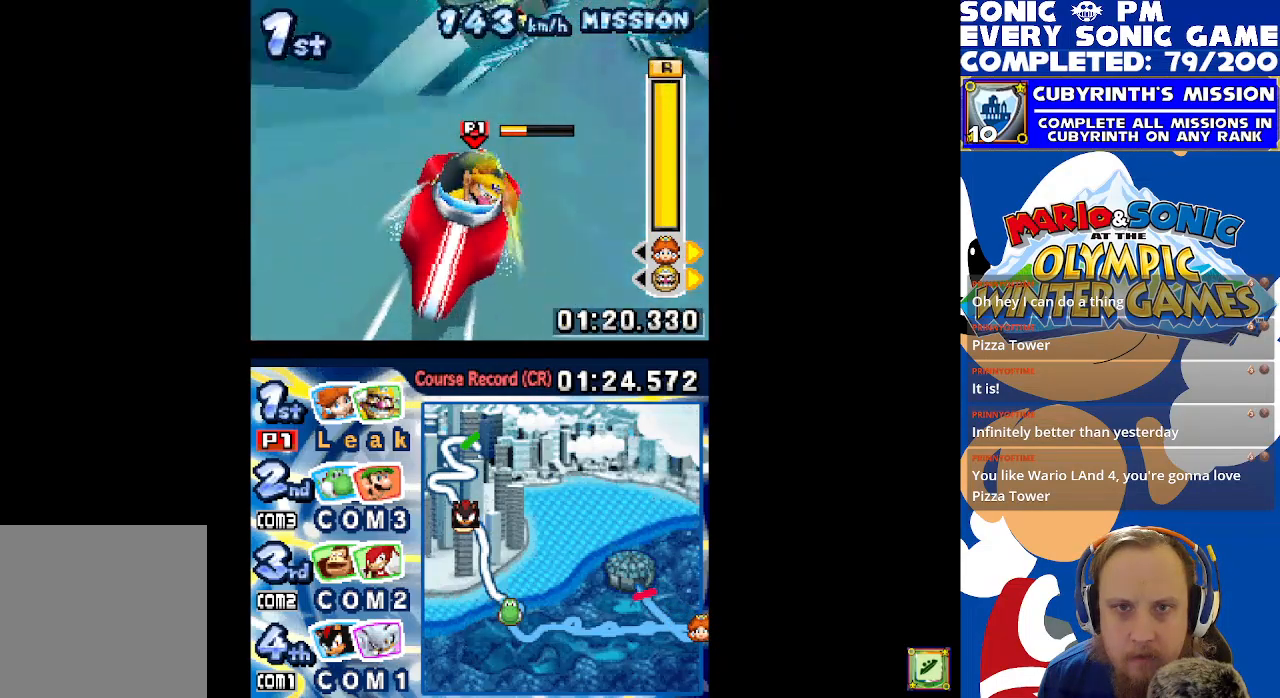
{"buttons": ["B", "DPAD_RIGHT"], "left_stick": "center", "events": []}
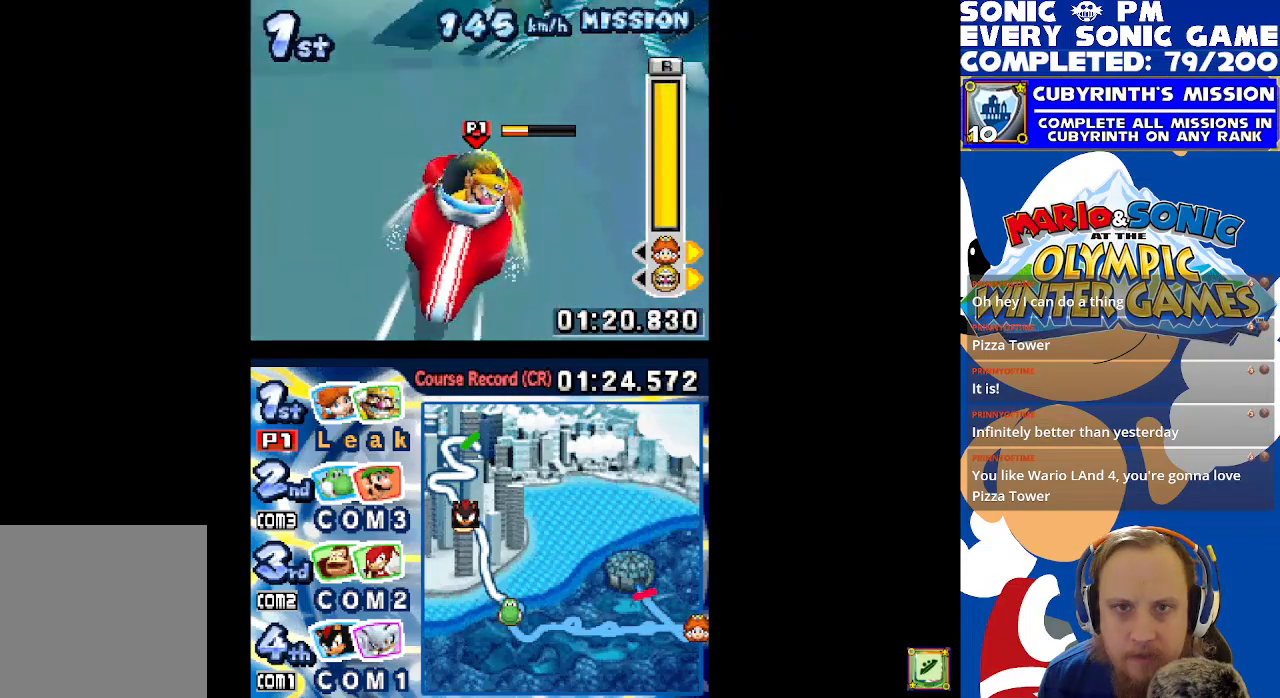
{"buttons": ["B", "DPAD_RIGHT"], "left_stick": "center", "events": []}
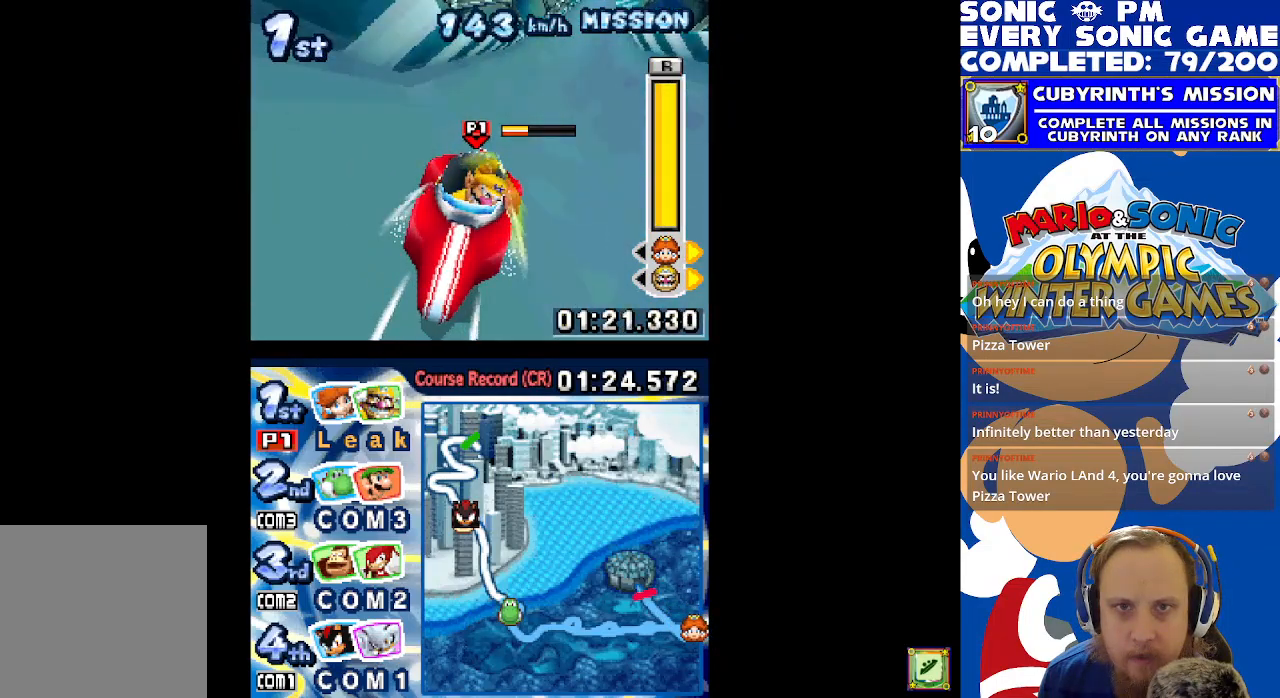
{"buttons": ["B", "DPAD_RIGHT"], "left_stick": "center", "events": []}
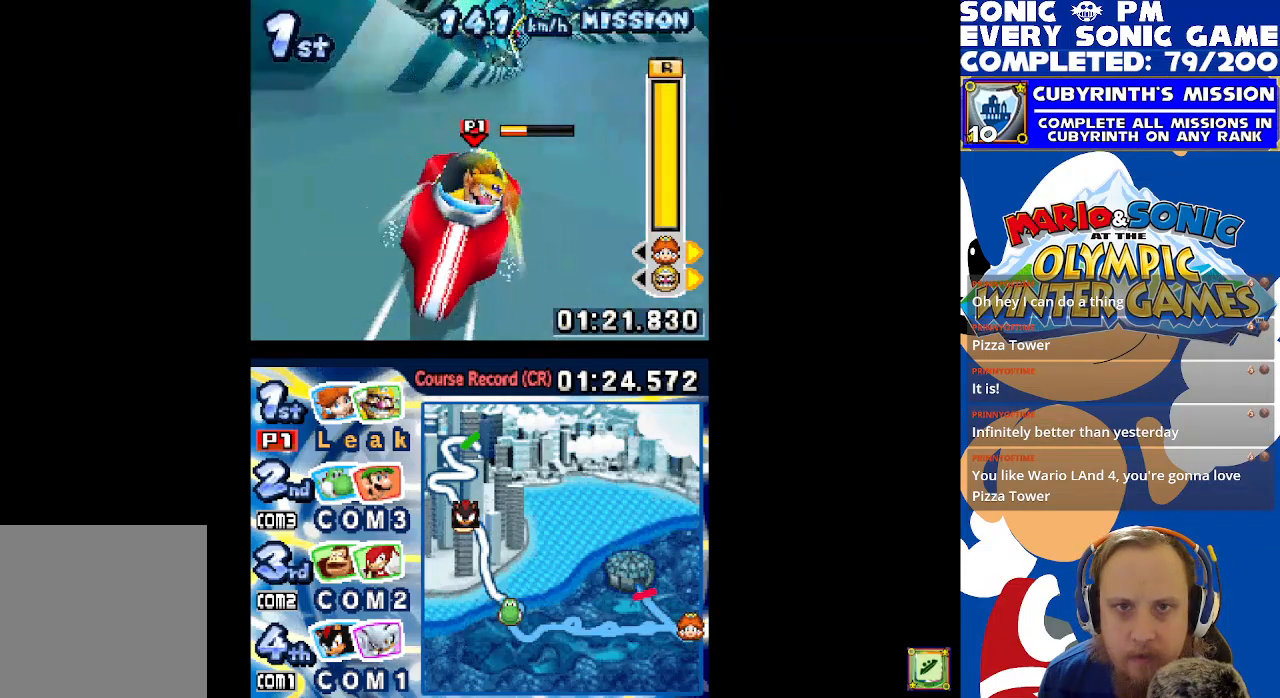
{"buttons": ["B", "DPAD_RIGHT"], "left_stick": "center", "events": []}
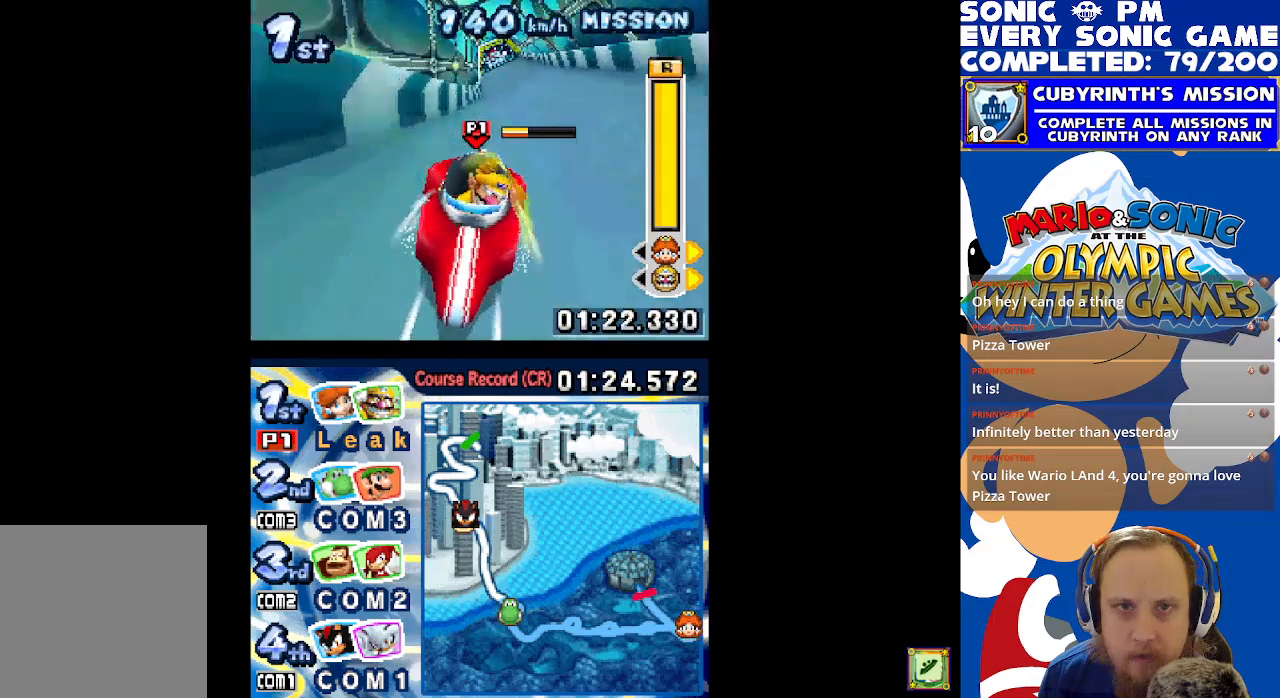
{"buttons": ["DPAD_LEFT"], "left_stick": "center", "events": [[267, "DPAD_RIGHT", "up"], [300, "B", "up"], [433, "DPAD_LEFT", "down"]]}
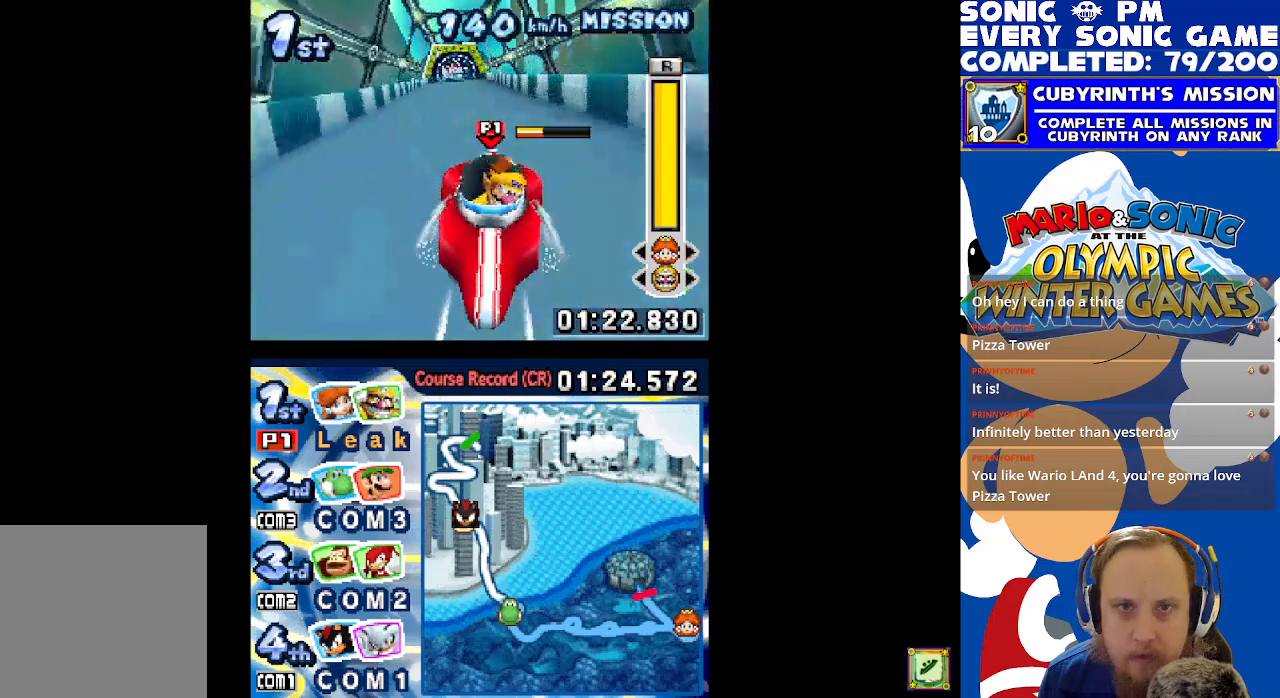
{"buttons": [], "left_stick": "center", "events": [[217, "DPAD_LEFT", "up"], [367, "DPAD_RIGHT", "down"], [467, "DPAD_RIGHT", "up"]]}
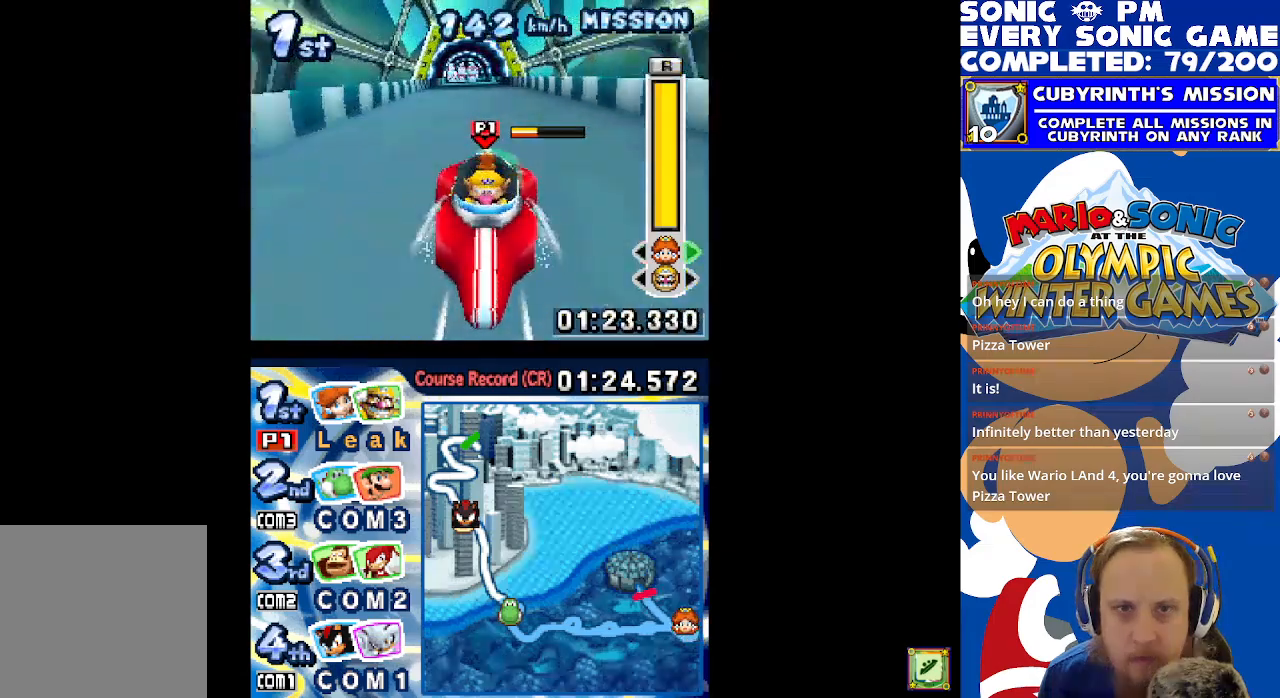
{"buttons": ["DPAD_RIGHT"], "left_stick": "center", "events": [[250, "DPAD_LEFT", "down"], [350, "DPAD_LEFT", "up"], [500, "DPAD_RIGHT", "down"]]}
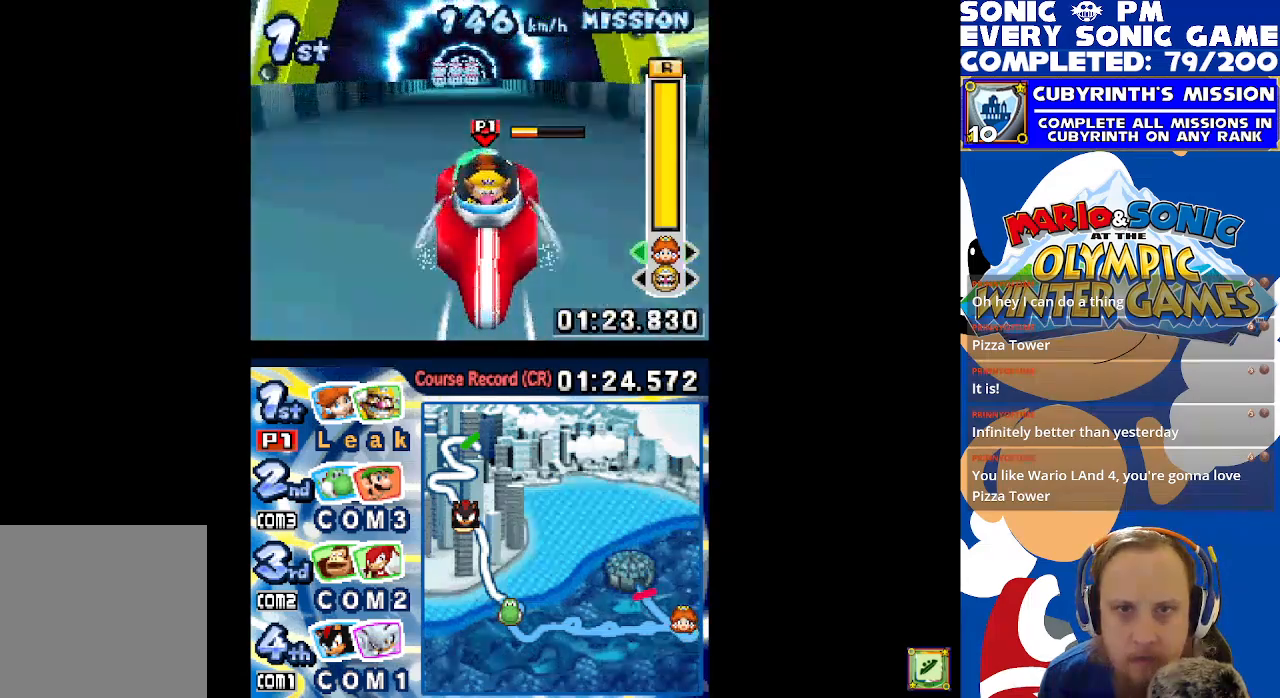
{"buttons": [], "left_stick": "center", "events": [[67, "DPAD_RIGHT", "up"]]}
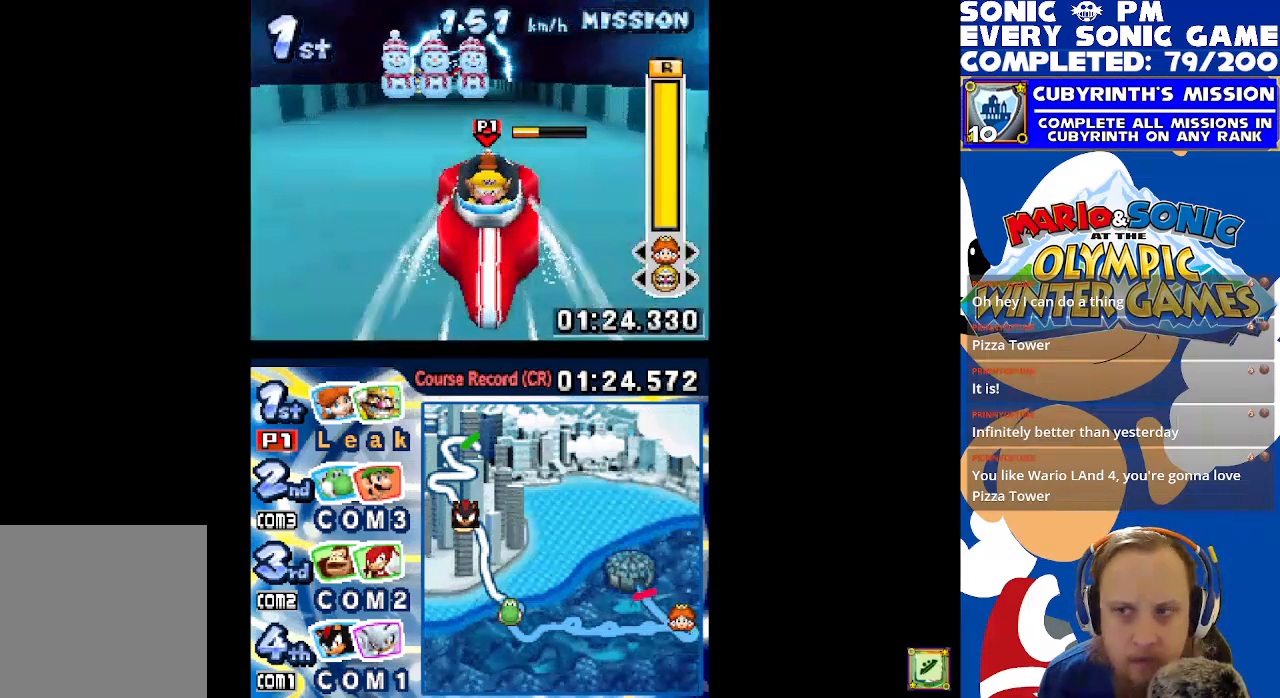
{"buttons": ["DPAD_LEFT"], "left_stick": "center", "events": [[200, "DPAD_RIGHT", "down"], [433, "DPAD_RIGHT", "up"], [500, "DPAD_LEFT", "down"]]}
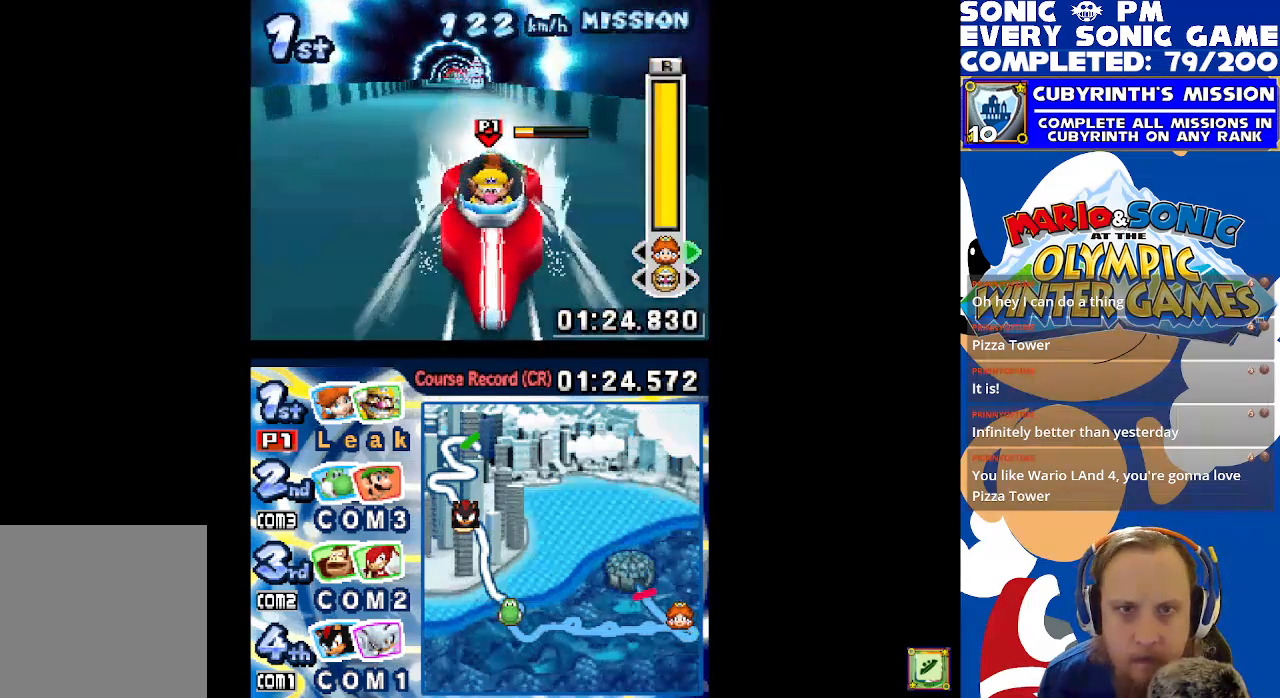
{"buttons": [], "left_stick": "center", "events": [[433, "DPAD_LEFT", "up"]]}
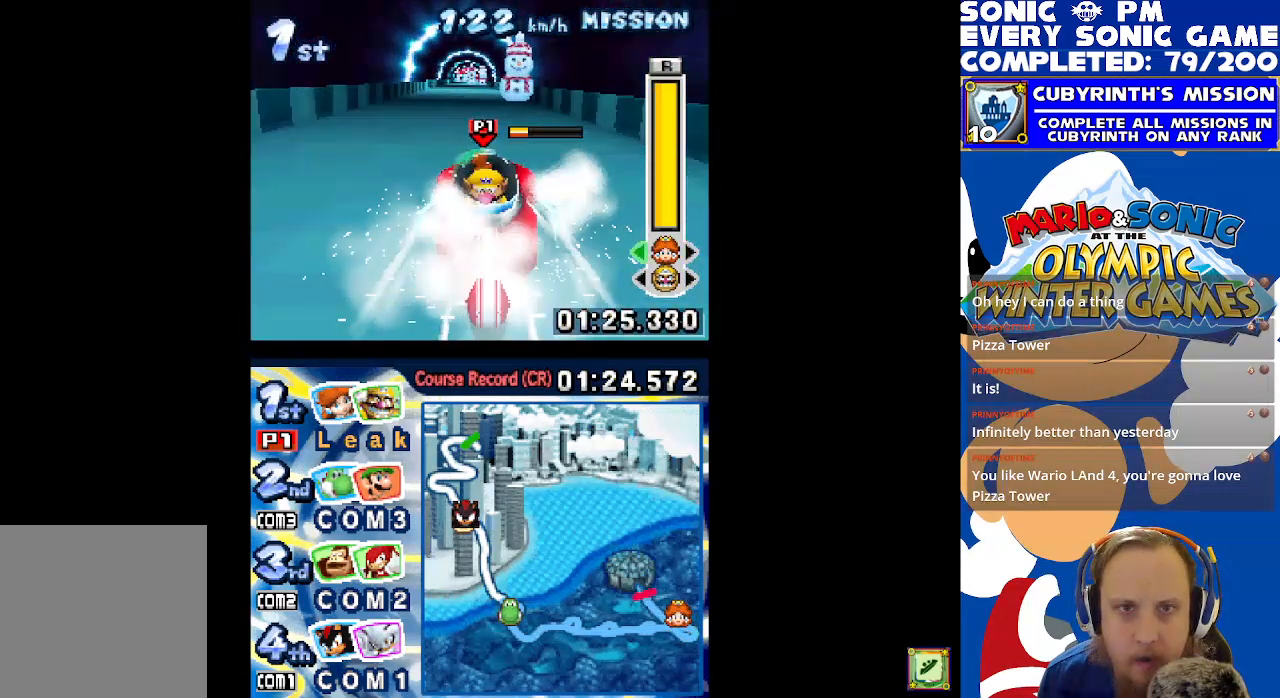
{"buttons": ["DPAD_LEFT"], "left_stick": "center", "events": [[100, "DPAD_LEFT", "down"], [367, "DPAD_LEFT", "up"], [483, "DPAD_LEFT", "down"]]}
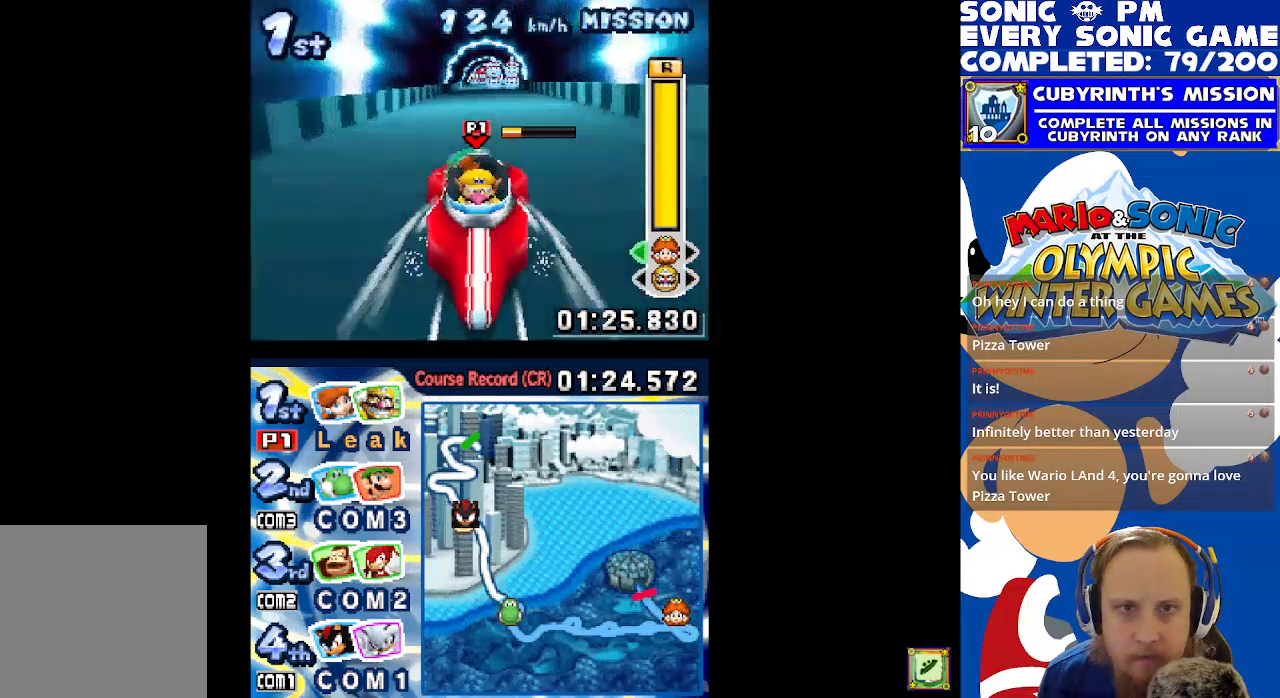
{"buttons": [], "left_stick": "center", "events": [[167, "DPAD_LEFT", "up"]]}
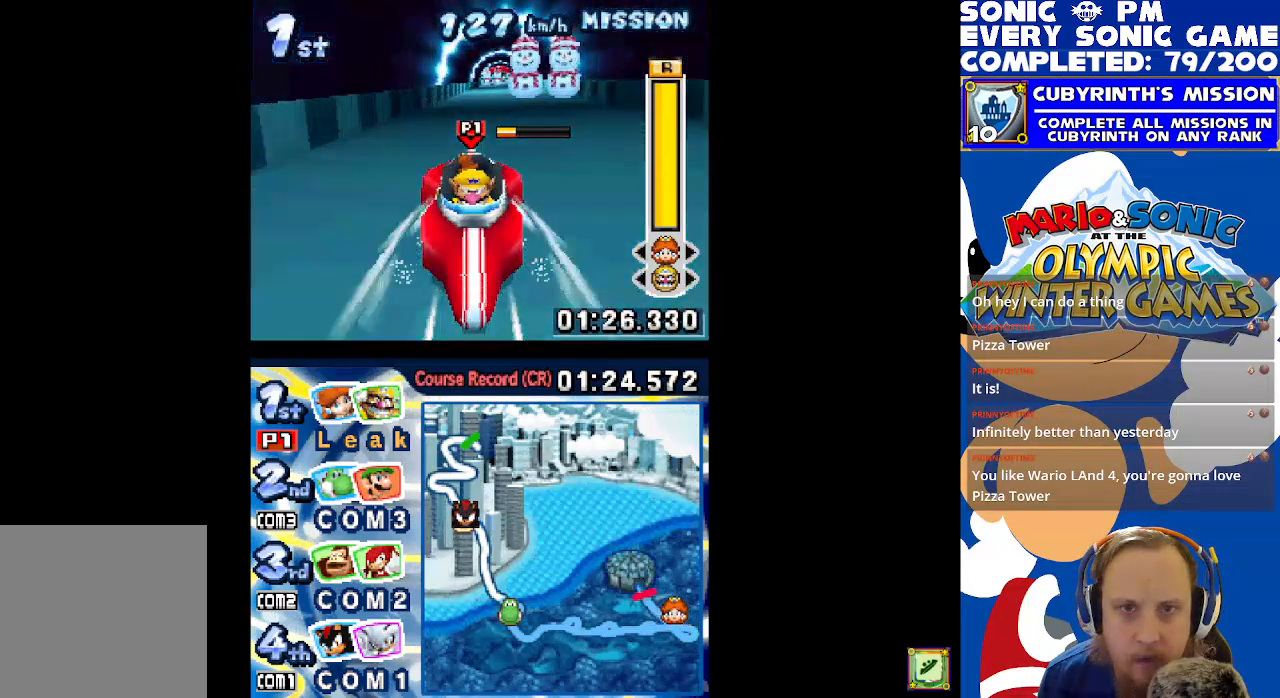
{"buttons": ["DPAD_RIGHT"], "left_stick": "center", "events": [[250, "DPAD_RIGHT", "down"], [333, "DPAD_RIGHT", "up"], [483, "DPAD_RIGHT", "down"]]}
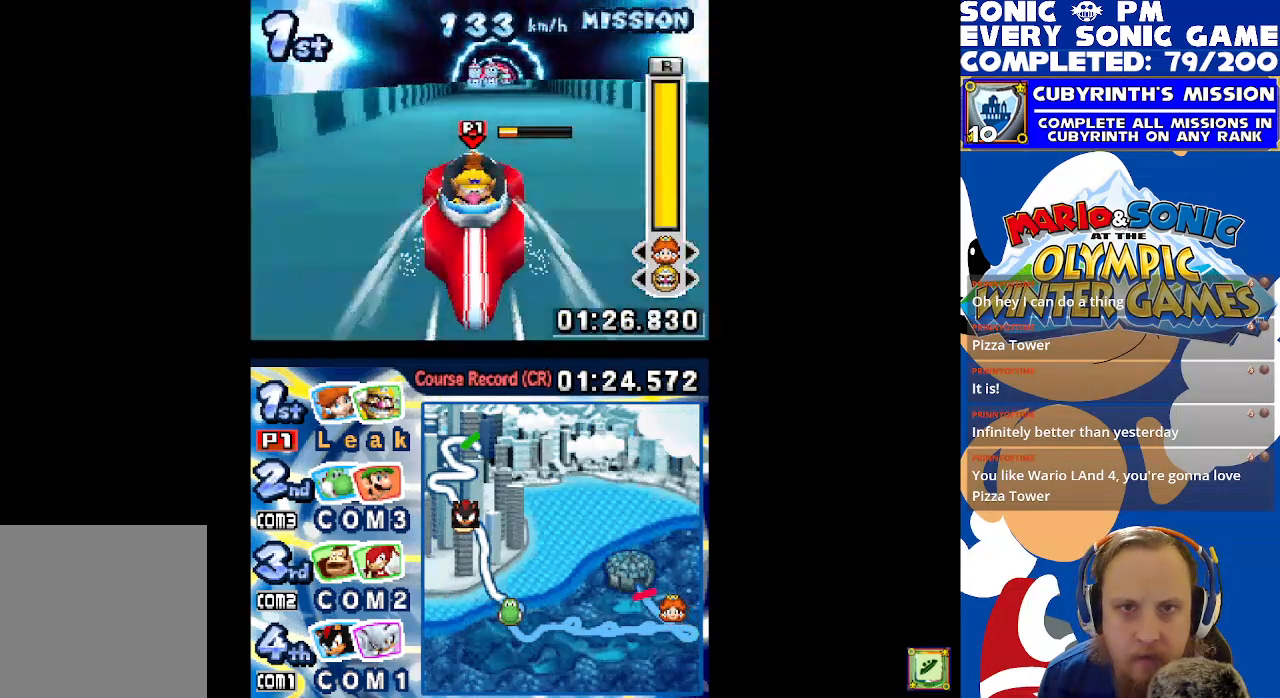
{"buttons": ["DPAD_RIGHT"], "left_stick": "center", "events": []}
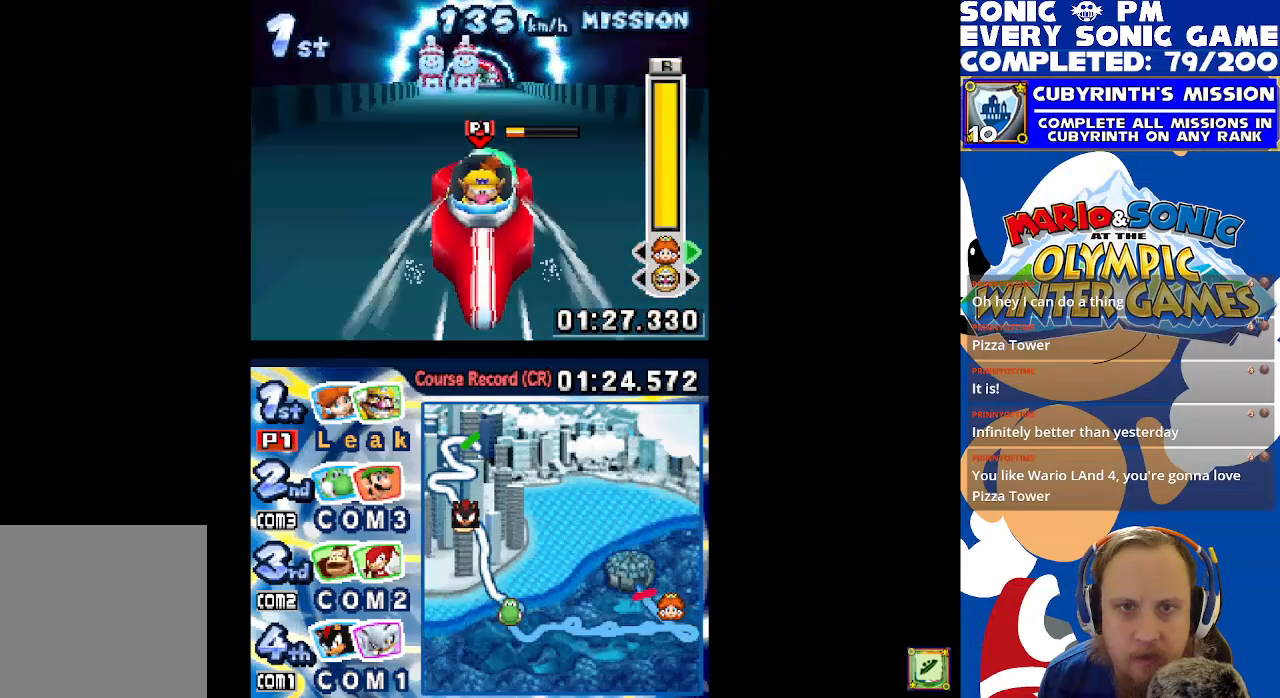
{"buttons": ["DPAD_LEFT"], "left_stick": "center", "events": [[167, "DPAD_RIGHT", "up"], [467, "DPAD_LEFT", "down"]]}
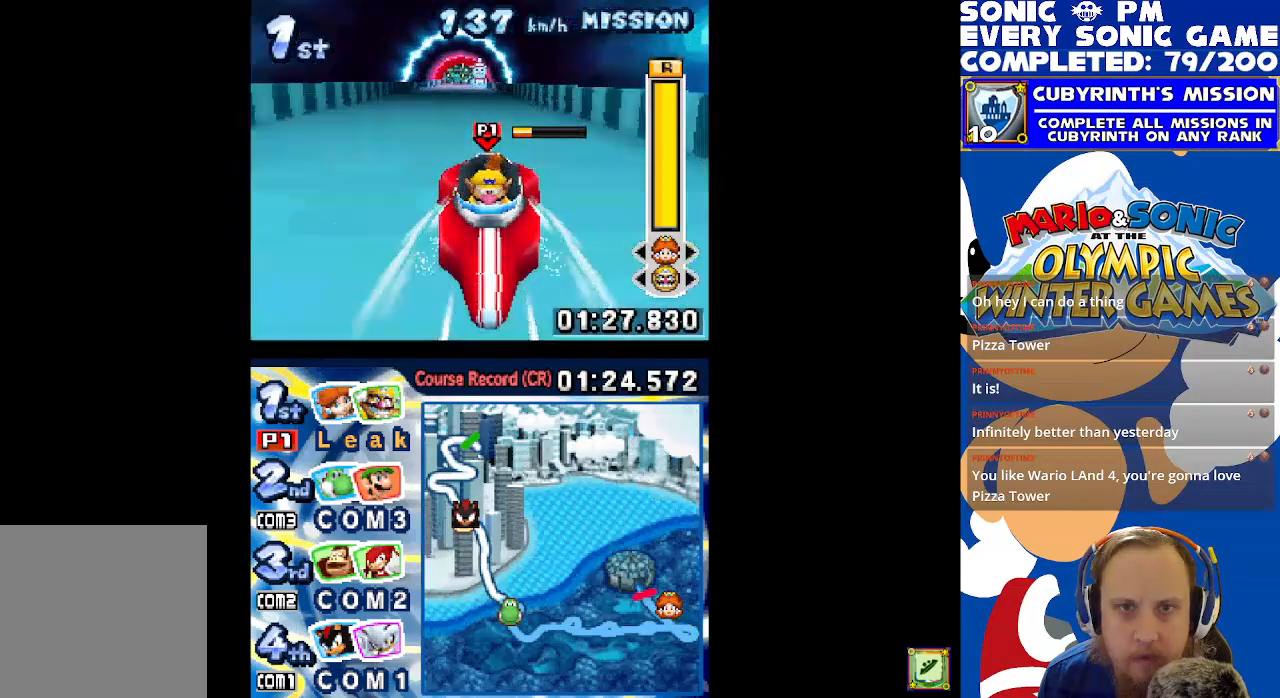
{"buttons": [], "left_stick": "center", "events": [[233, "R1", "down"], [317, "R1", "up"], [417, "DPAD_LEFT", "up"]]}
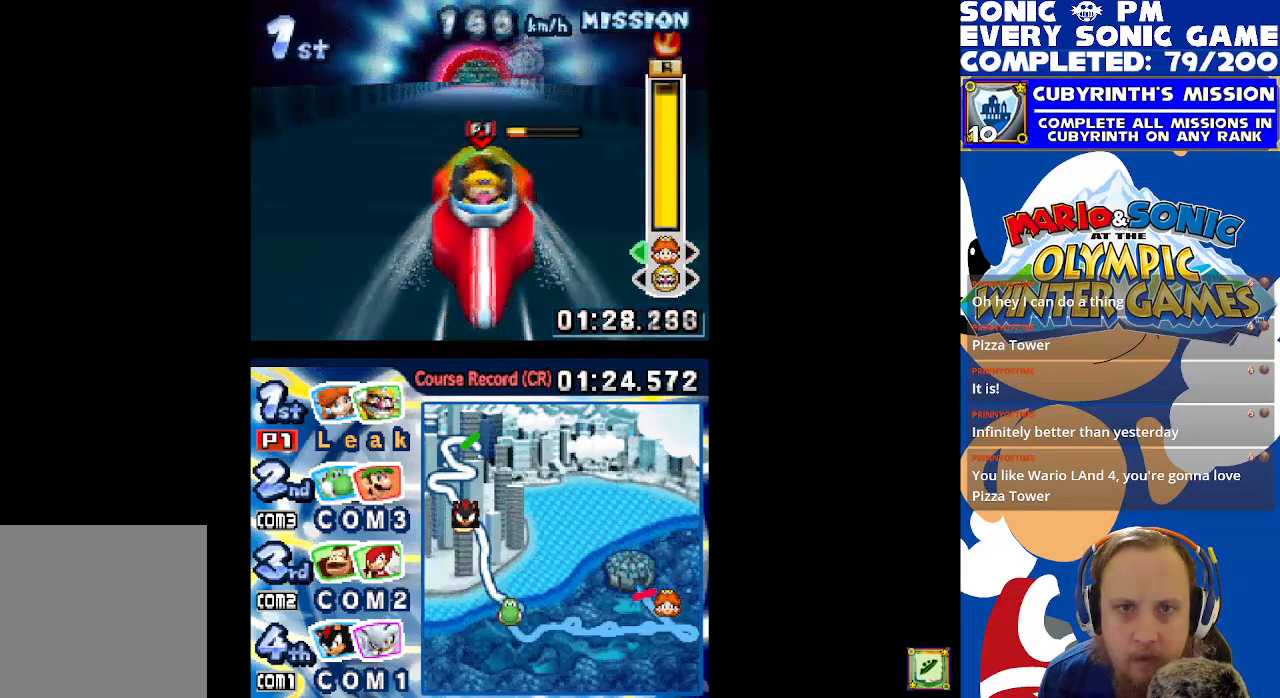
{"buttons": [], "left_stick": "center", "events": [[350, "DPAD_RIGHT", "down"], [483, "DPAD_RIGHT", "up"]]}